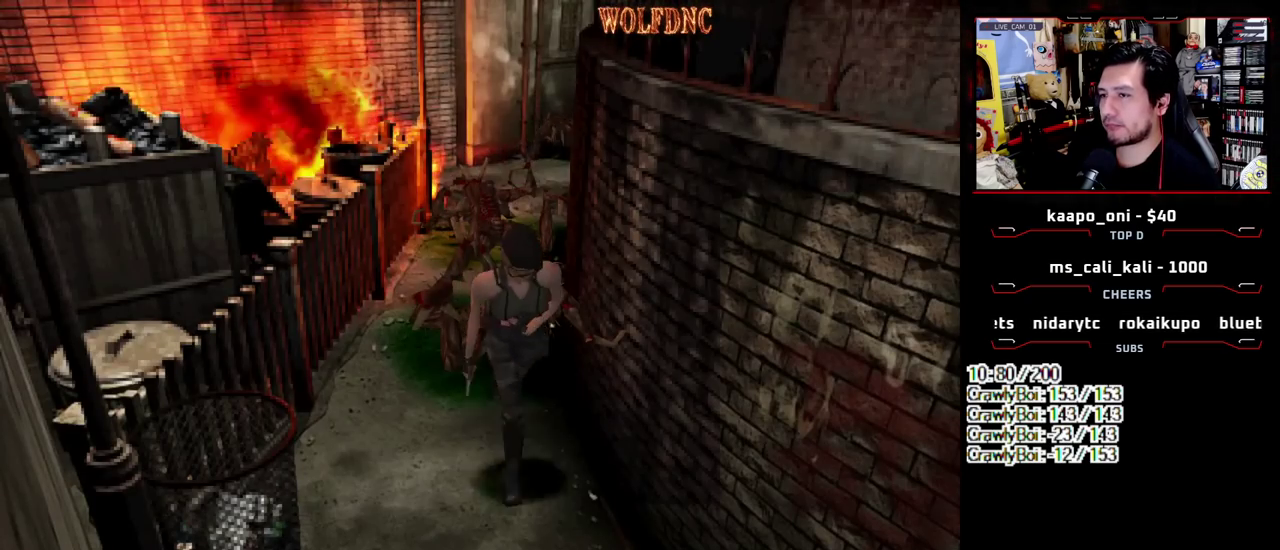
Gameplay with a controller (PlayStation layout); each line is a JSON object with the inputs held at the frame after it. "events" lists button and stick changes between this image and that frame as [ms after this image, input, new state], when the widget could be followed in between. Not read: L3 R3.
{"buttons": ["CROSS", "SQUARE", "DPAD_UP"], "events": [[50, "CROSS", "up"], [233, "DPAD_LEFT", "down"], [333, "DPAD_LEFT", "up"], [417, "CROSS", "down"]]}
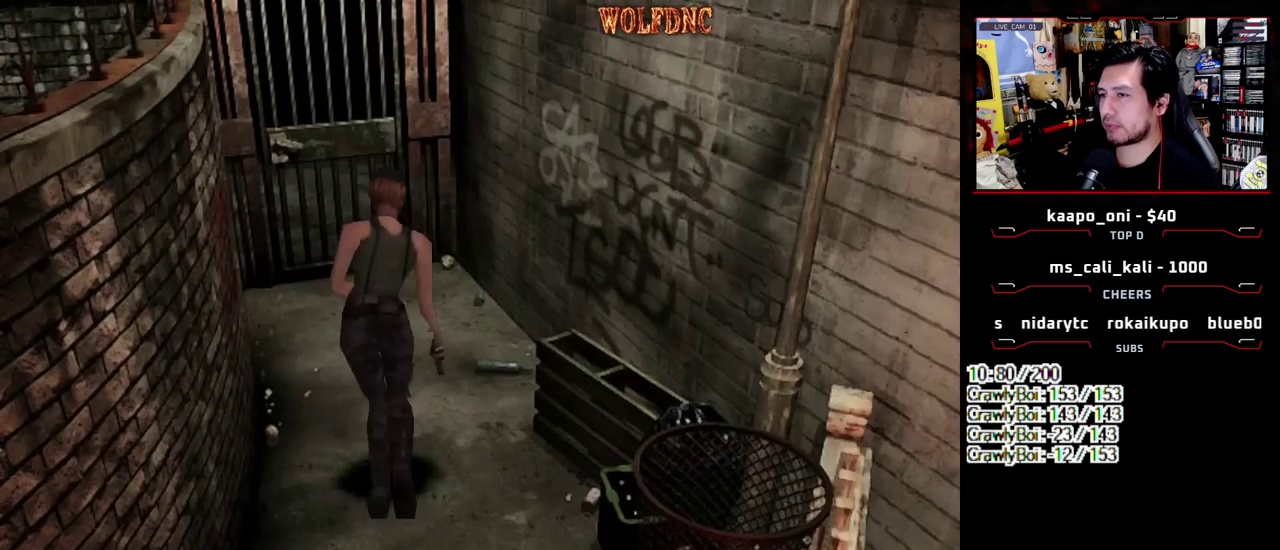
{"buttons": ["CROSS", "SQUARE", "DPAD_UP"], "events": [[17, "DPAD_LEFT", "down"], [67, "CROSS", "up"], [67, "DPAD_LEFT", "up"], [167, "CROSS", "down"], [200, "DPAD_LEFT", "down"], [250, "CROSS", "up"], [350, "DPAD_LEFT", "up"], [400, "CROSS", "down"]]}
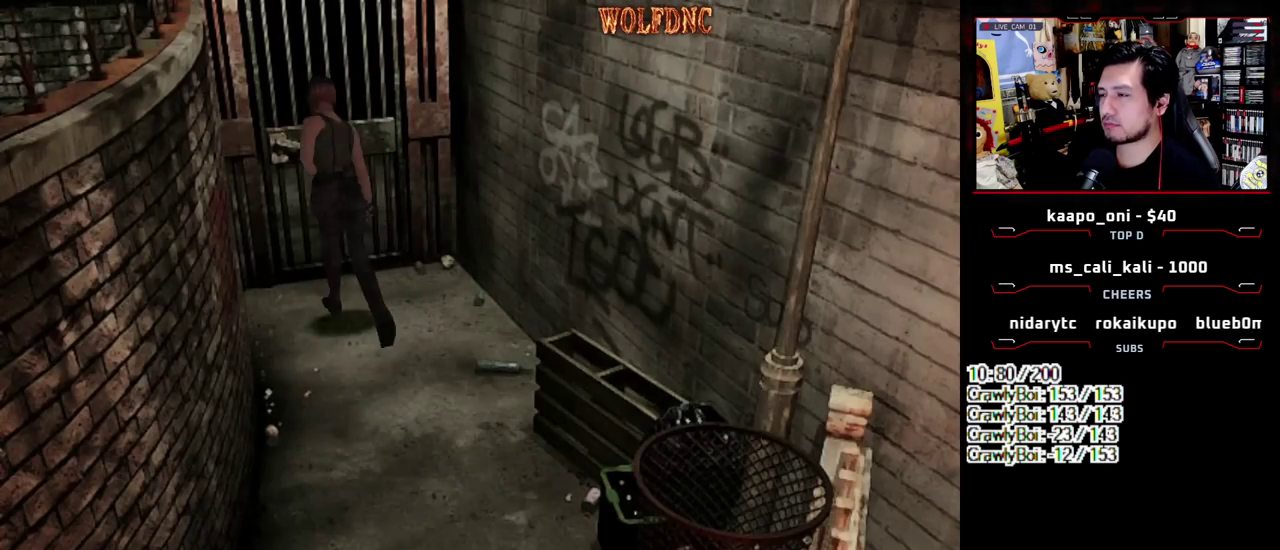
{"buttons": [], "events": [[133, "CROSS", "up"], [167, "SQUARE", "up"], [217, "CROSS", "down"], [267, "CROSS", "up"], [317, "CROSS", "down"], [317, "DPAD_UP", "up"], [367, "CROSS", "up"], [400, "SELECT", "down"], [450, "CROSS", "down"], [500, "CROSS", "up"], [500, "SELECT", "up"]]}
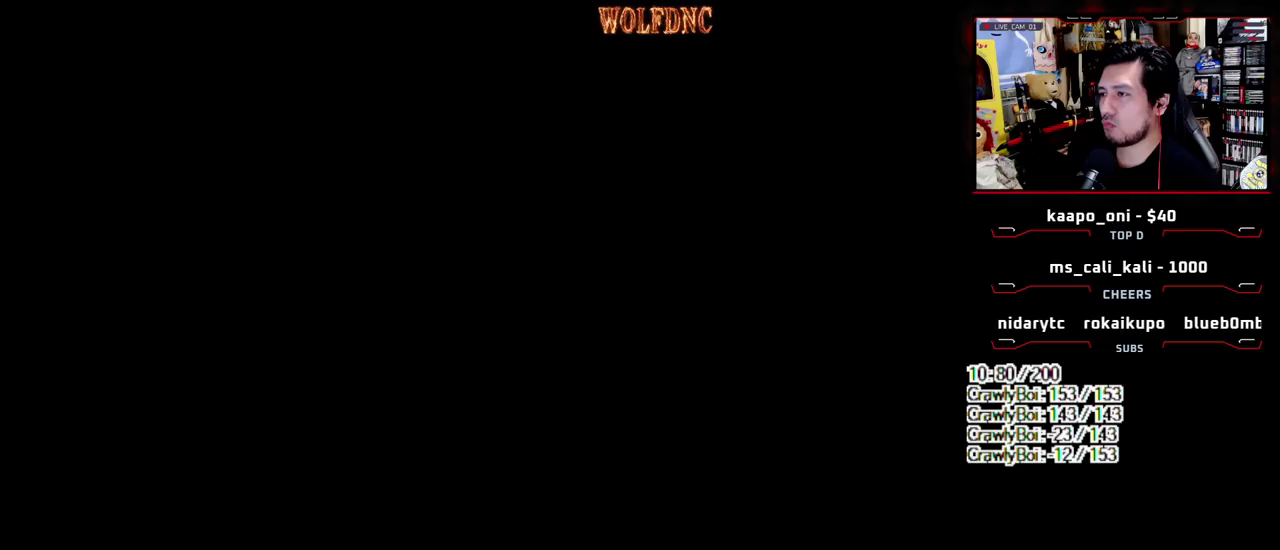
{"buttons": ["DPAD_DOWN"], "events": [[150, "SELECT", "down"], [233, "DPAD_DOWN", "down"], [283, "SELECT", "up"]]}
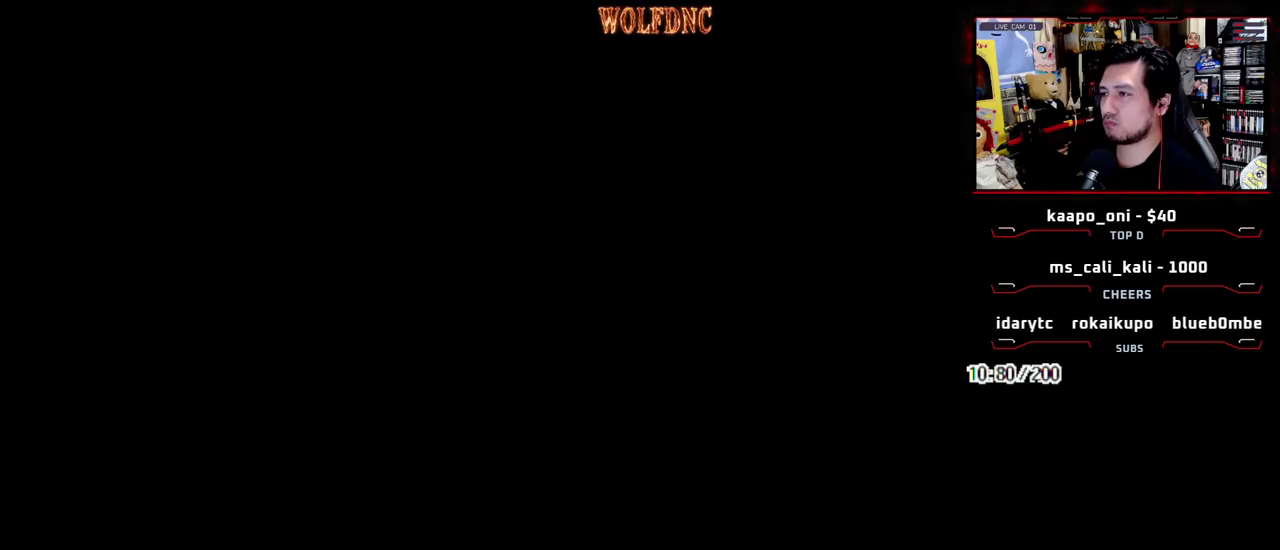
{"buttons": [], "events": [[200, "SQUARE", "down"], [300, "CROSS", "down"], [383, "CROSS", "up"], [383, "SQUARE", "up"], [433, "DPAD_DOWN", "up"]]}
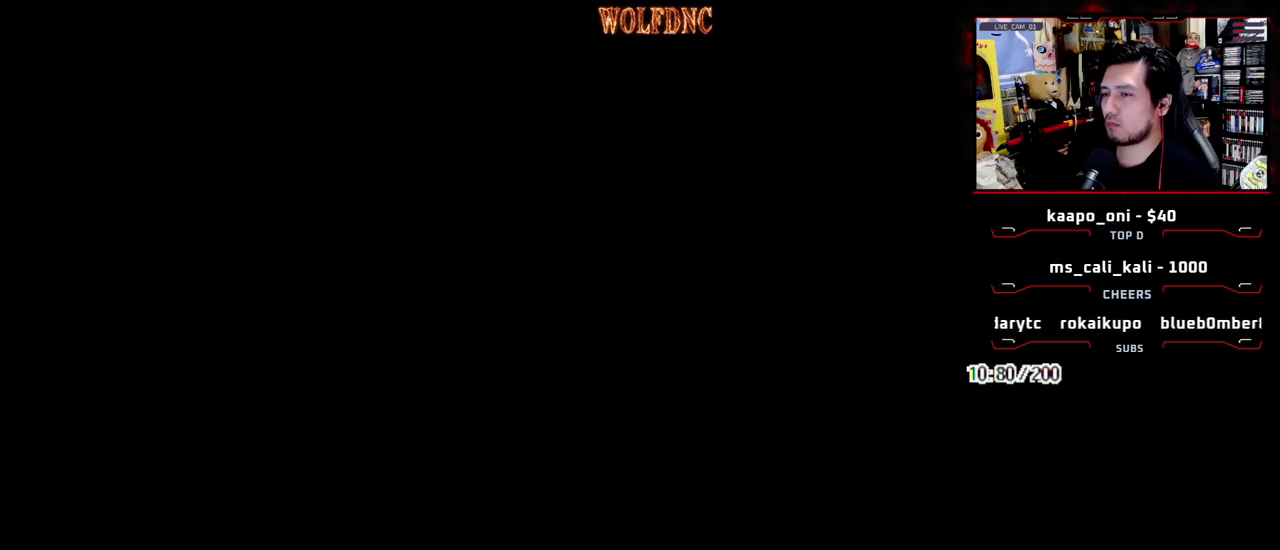
{"buttons": ["DPAD_DOWN", "DPAD_RIGHT"], "events": [[133, "CROSS", "down"], [167, "DPAD_DOWN", "down"], [217, "CROSS", "up"], [500, "DPAD_RIGHT", "down"]]}
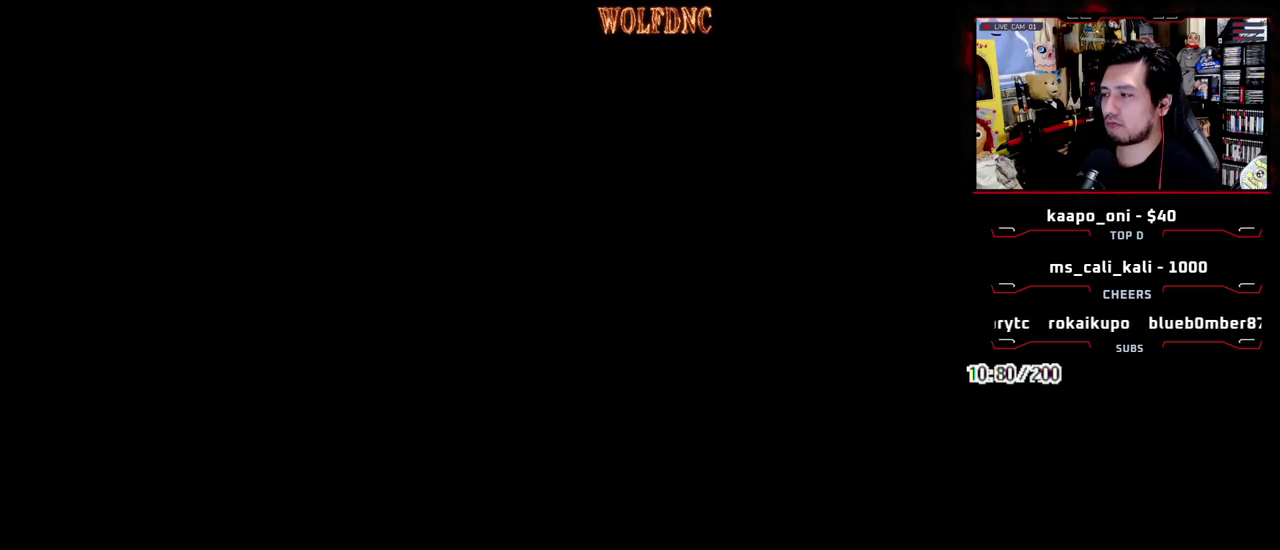
{"buttons": ["CROSS", "DPAD_RIGHT"], "events": [[283, "SQUARE", "down"], [383, "DPAD_DOWN", "up"], [383, "SQUARE", "up"], [417, "CROSS", "down"]]}
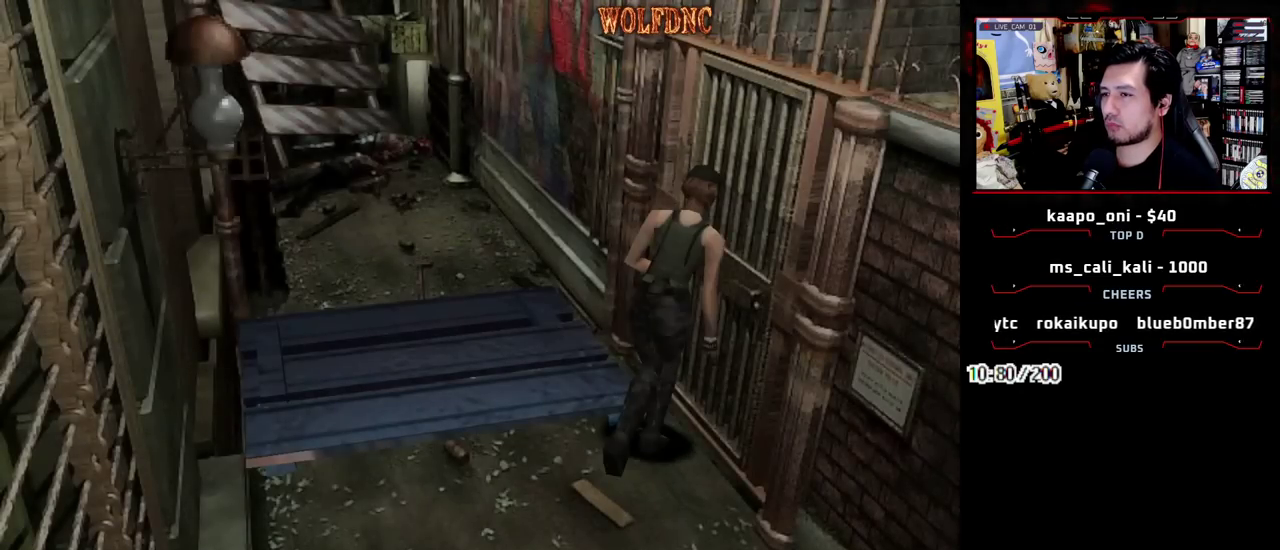
{"buttons": ["DPAD_UP"], "events": [[17, "CROSS", "up"], [17, "DPAD_UP", "down"], [67, "CROSS", "down"], [67, "DPAD_RIGHT", "up"], [300, "CROSS", "up"]]}
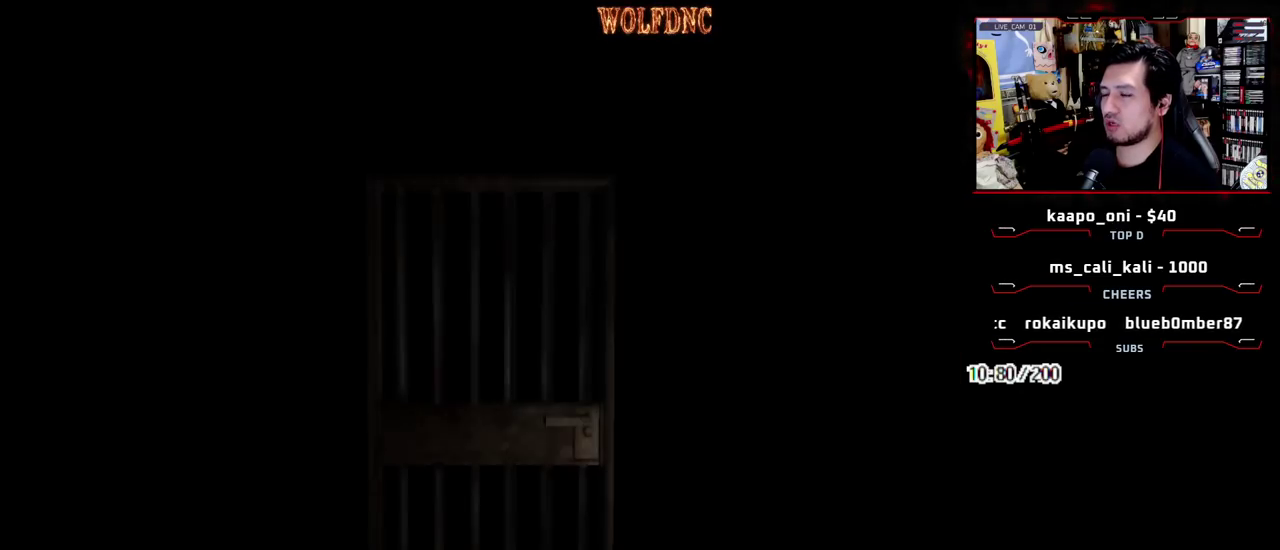
{"buttons": ["DPAD_UP"], "events": []}
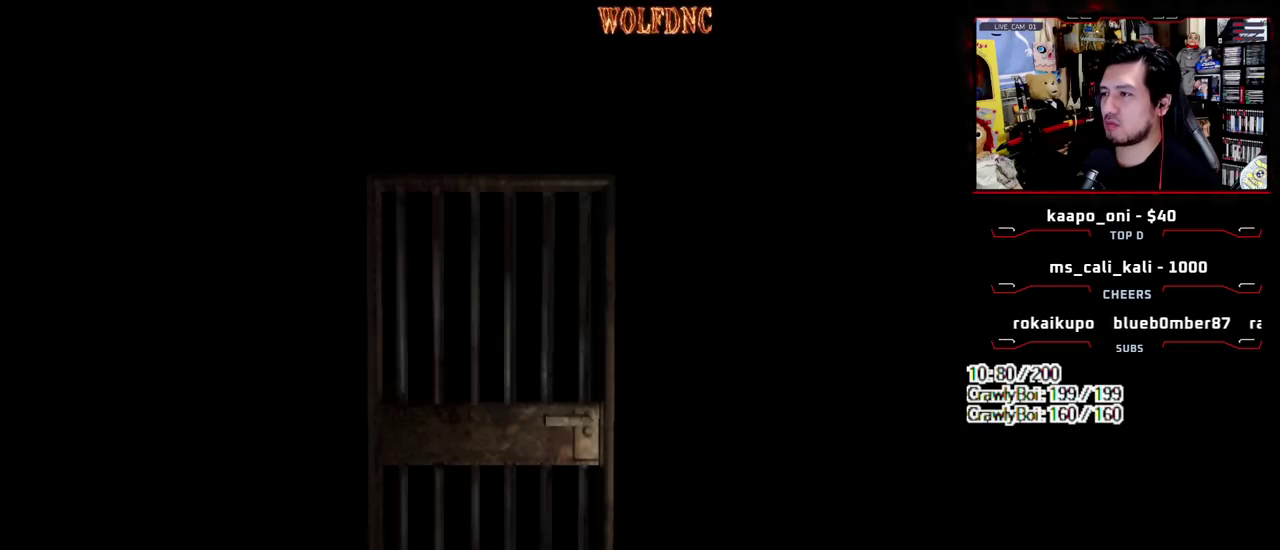
{"buttons": ["SQUARE", "DPAD_UP", "DPAD_RIGHT"], "events": [[183, "SELECT", "down"], [233, "SELECT", "up"], [283, "SQUARE", "down"], [467, "DPAD_RIGHT", "down"]]}
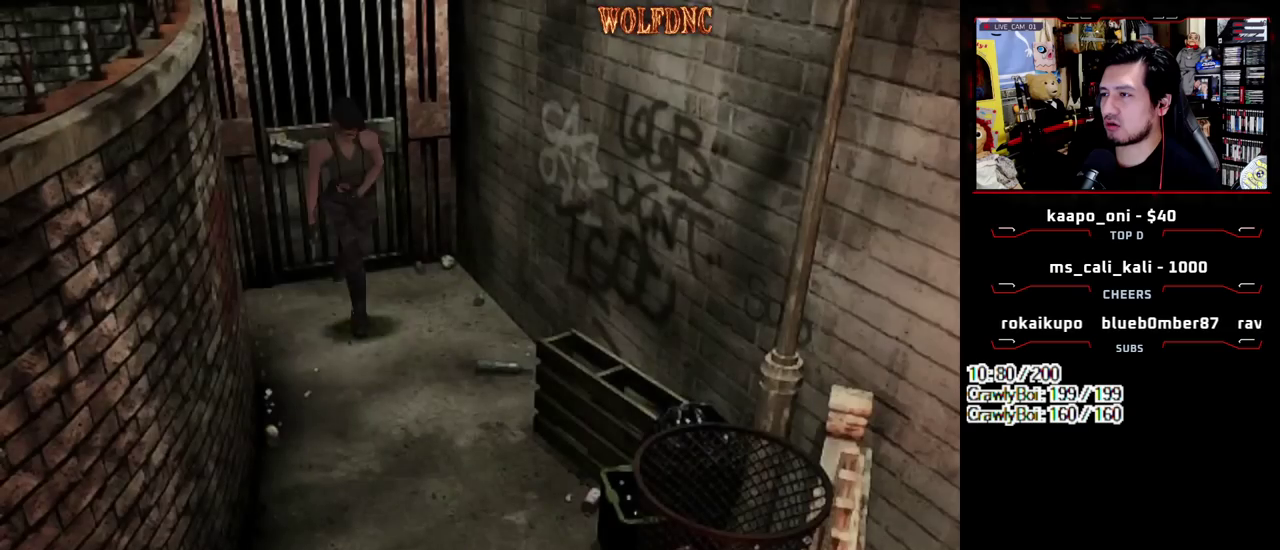
{"buttons": ["SQUARE", "DPAD_UP"], "events": [[200, "DPAD_RIGHT", "up"]]}
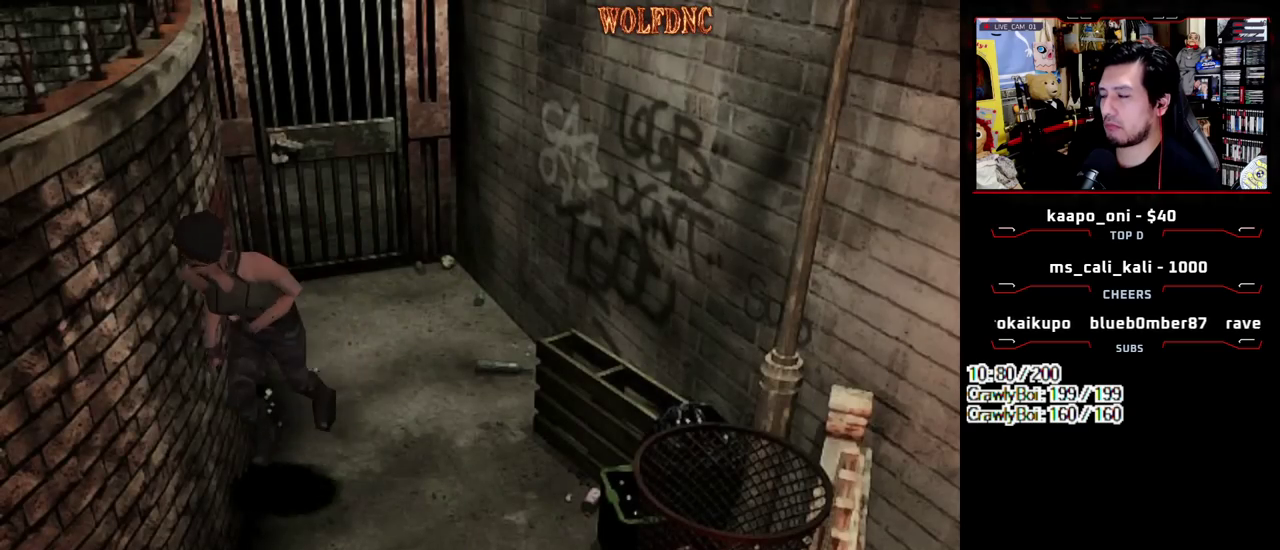
{"buttons": ["SQUARE", "DPAD_UP"], "events": []}
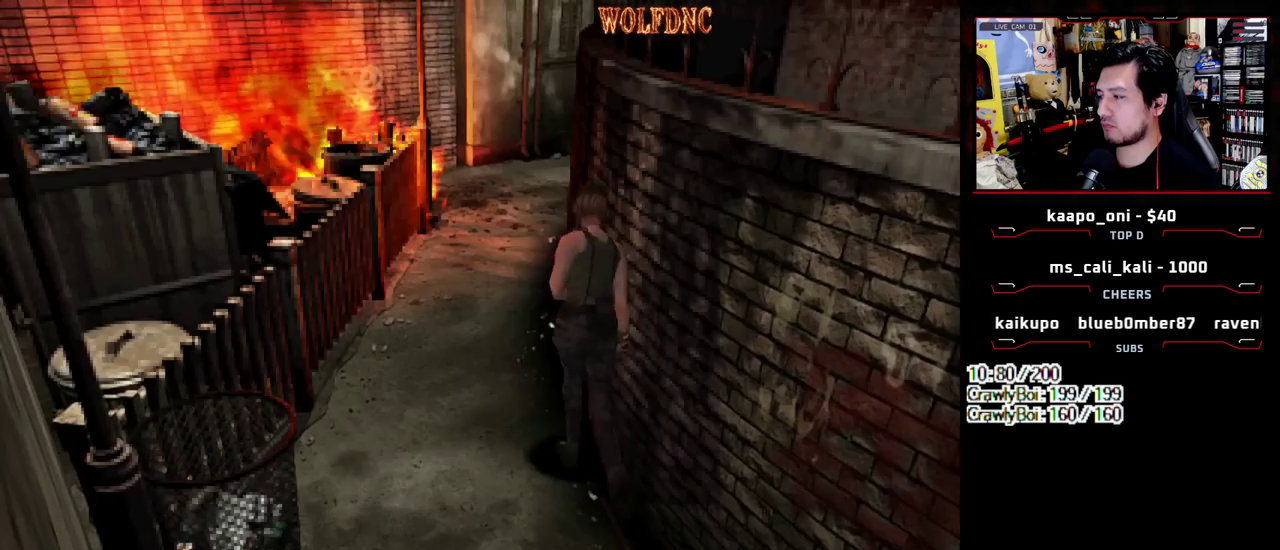
{"buttons": ["SQUARE", "DPAD_UP"], "events": []}
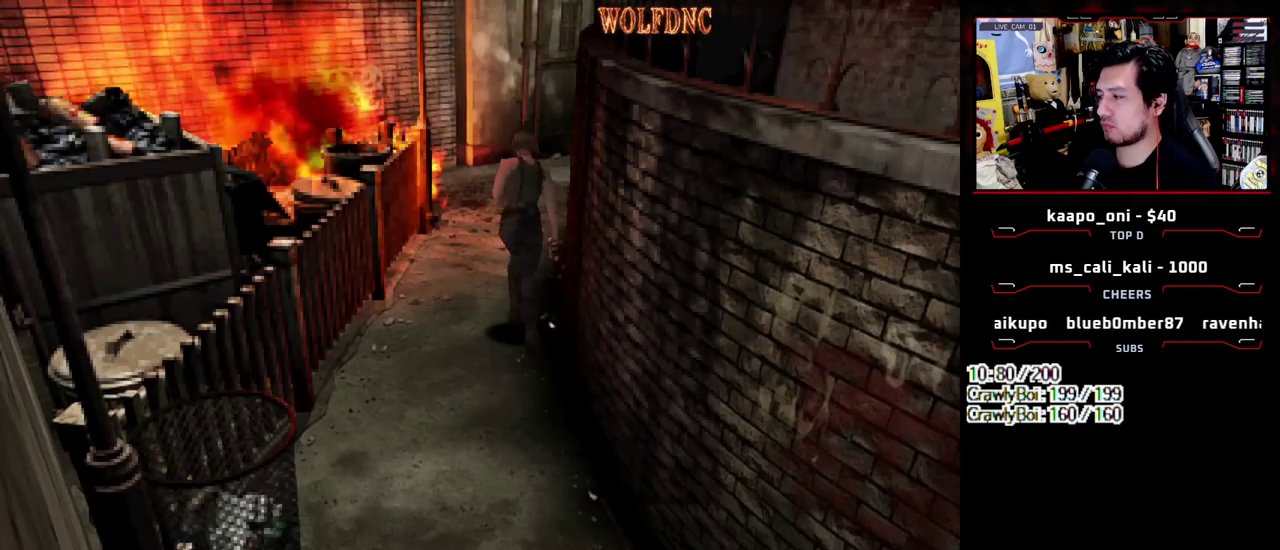
{"buttons": ["SQUARE", "DPAD_UP"], "events": []}
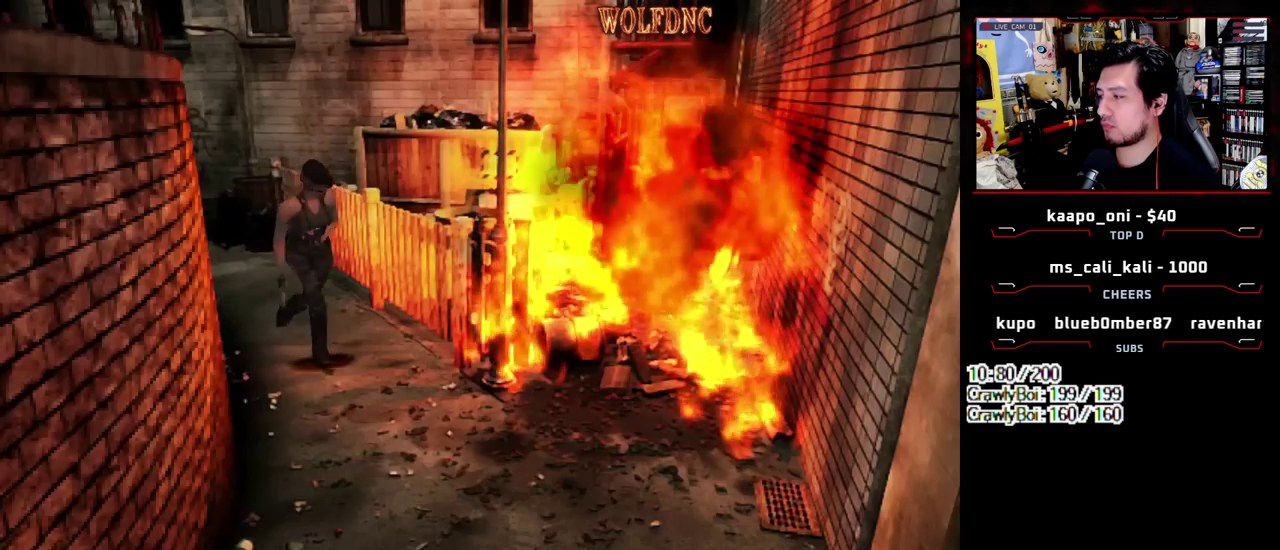
{"buttons": ["SQUARE", "DPAD_UP", "DPAD_RIGHT"], "events": [[317, "DPAD_RIGHT", "down"]]}
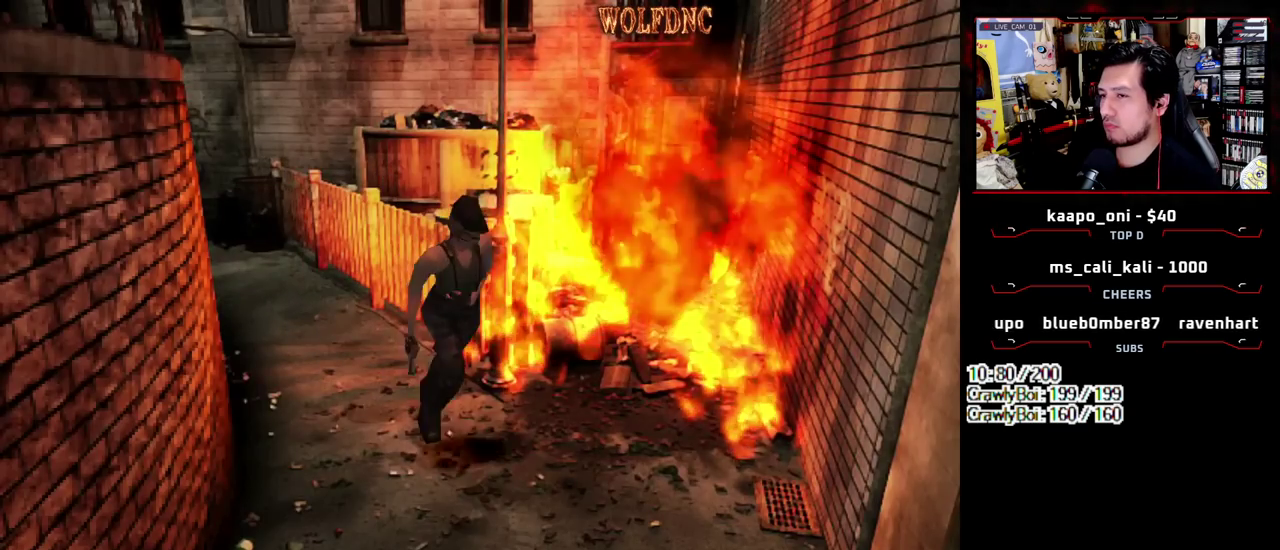
{"buttons": ["SQUARE", "DPAD_UP"], "events": [[50, "DPAD_RIGHT", "up"], [283, "DPAD_RIGHT", "down"], [383, "DPAD_RIGHT", "up"]]}
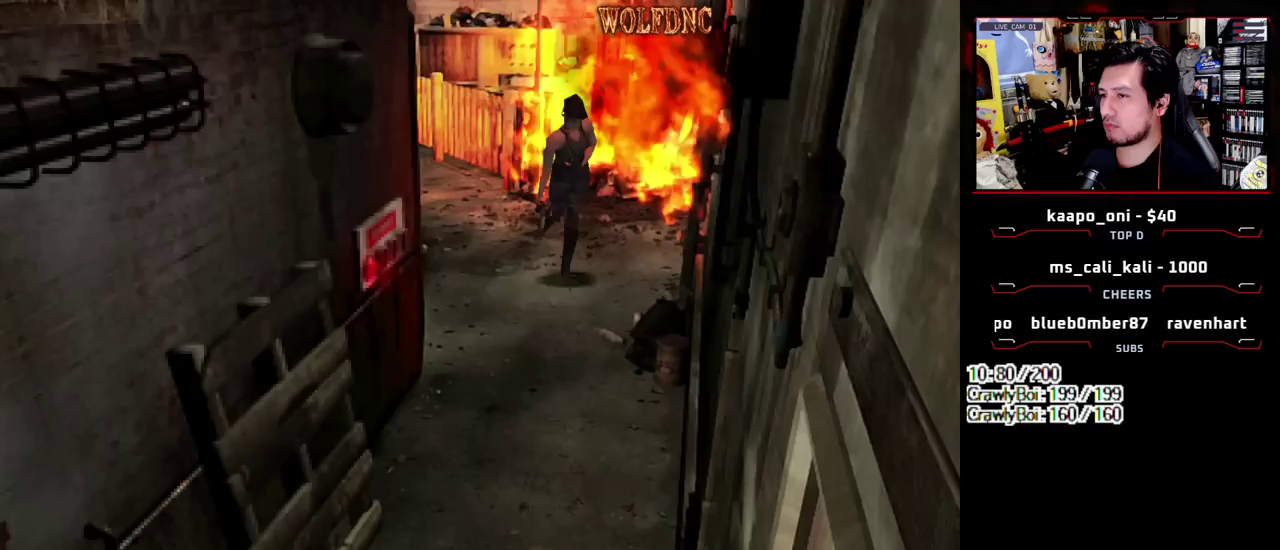
{"buttons": [], "events": [[67, "DPAD_UP", "up"], [117, "SQUARE", "up"]]}
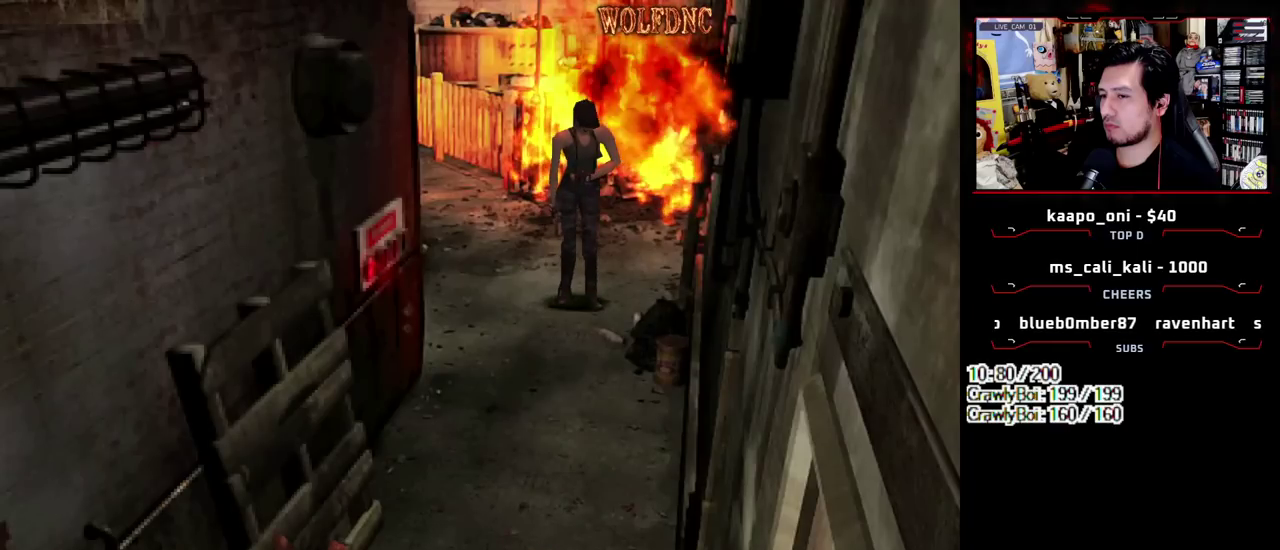
{"buttons": ["DPAD_LEFT"], "events": [[367, "DPAD_LEFT", "down"]]}
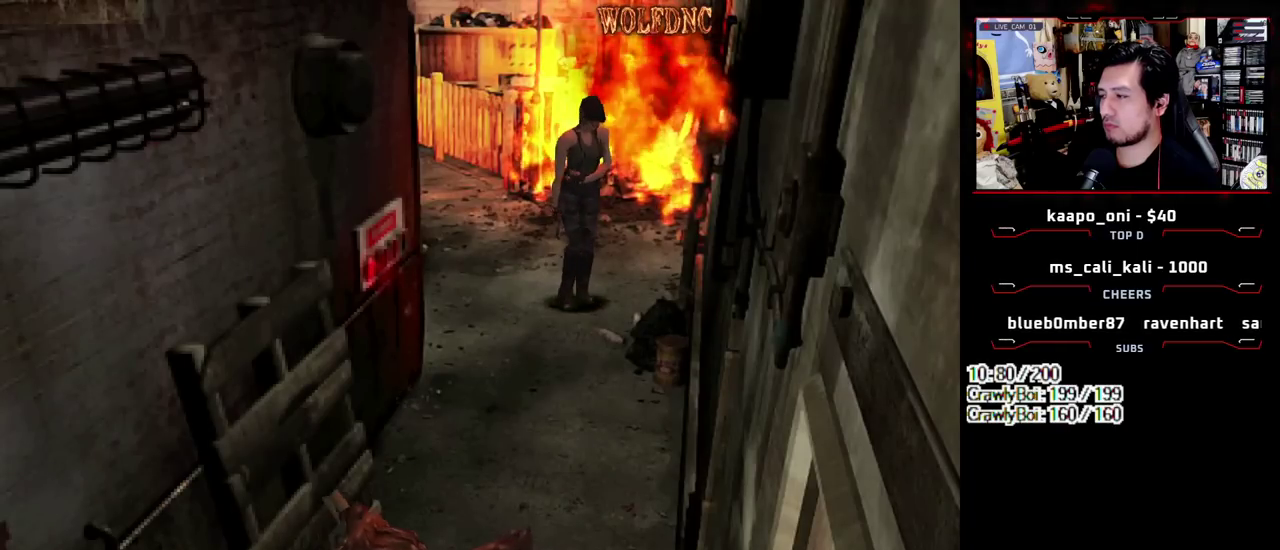
{"buttons": ["DPAD_LEFT"], "events": [[183, "DPAD_DOWN", "down"], [233, "SQUARE", "down"], [333, "DPAD_DOWN", "up"], [333, "SQUARE", "up"]]}
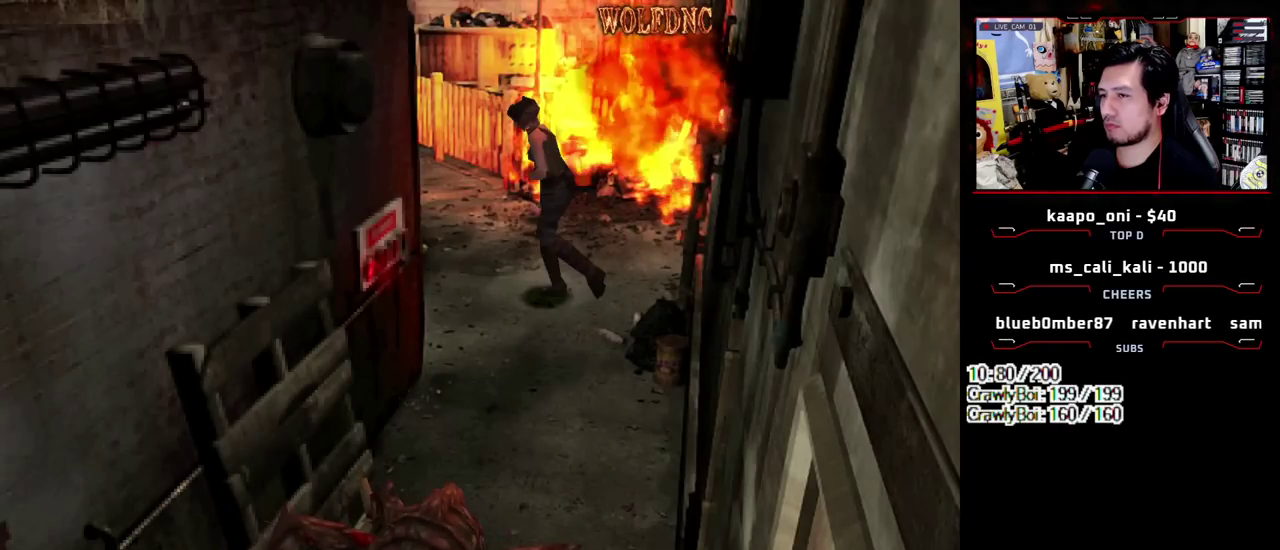
{"buttons": ["SQUARE", "DPAD_UP", "DPAD_LEFT"], "events": [[300, "DPAD_UP", "down"], [350, "SQUARE", "down"]]}
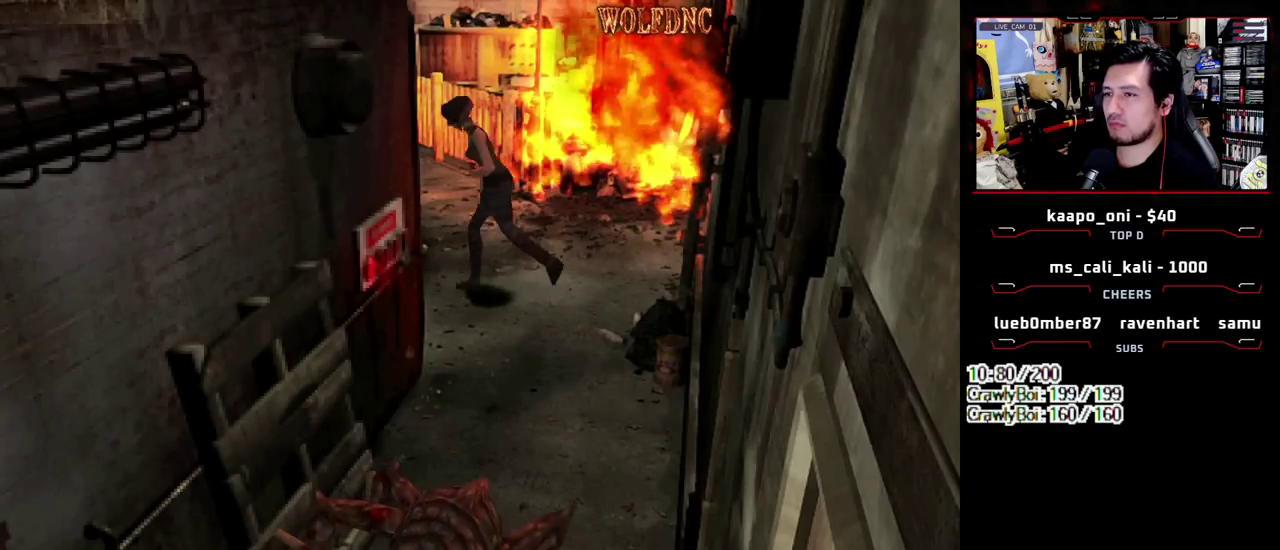
{"buttons": ["DPAD_RIGHT"], "events": [[33, "DPAD_LEFT", "up"], [83, "DPAD_RIGHT", "down"], [83, "DPAD_UP", "up"], [83, "SQUARE", "up"], [267, "DPAD_DOWN", "down"], [367, "SQUARE", "down"], [450, "DPAD_DOWN", "up"], [450, "SQUARE", "up"]]}
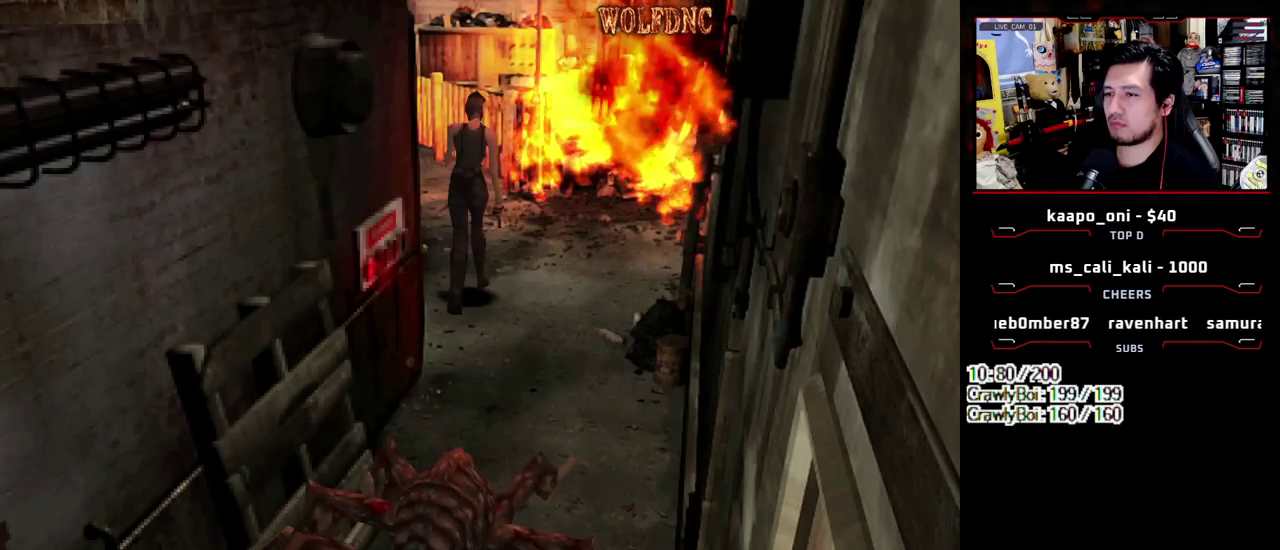
{"buttons": [], "events": [[150, "DPAD_DOWN", "down"], [417, "DPAD_DOWN", "up"], [417, "DPAD_RIGHT", "up"]]}
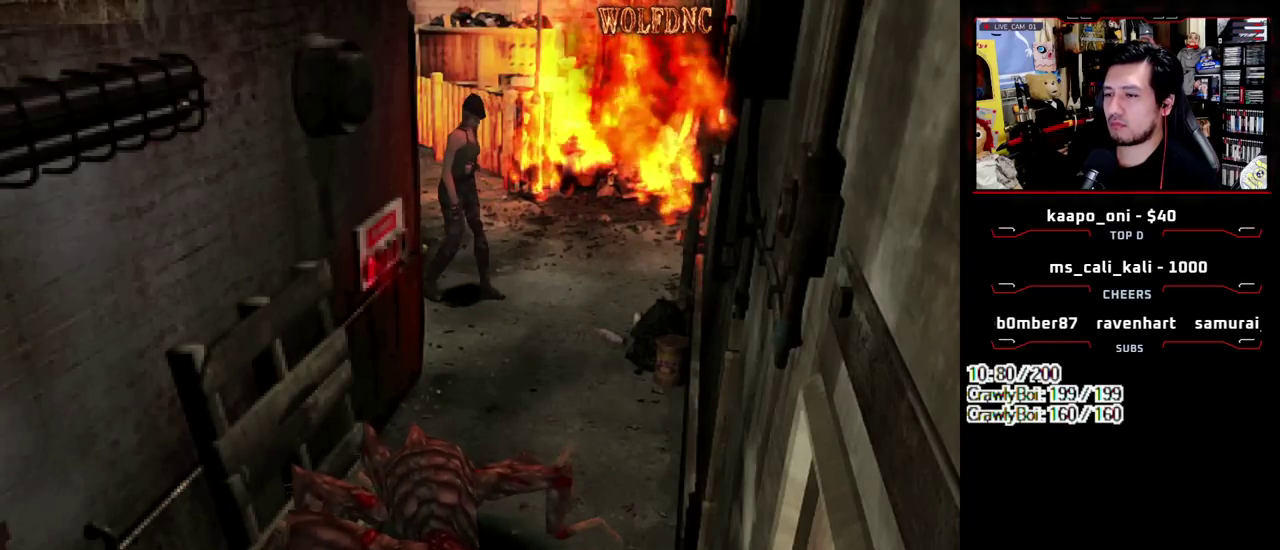
{"buttons": ["DPAD_LEFT"], "events": [[433, "DPAD_LEFT", "down"]]}
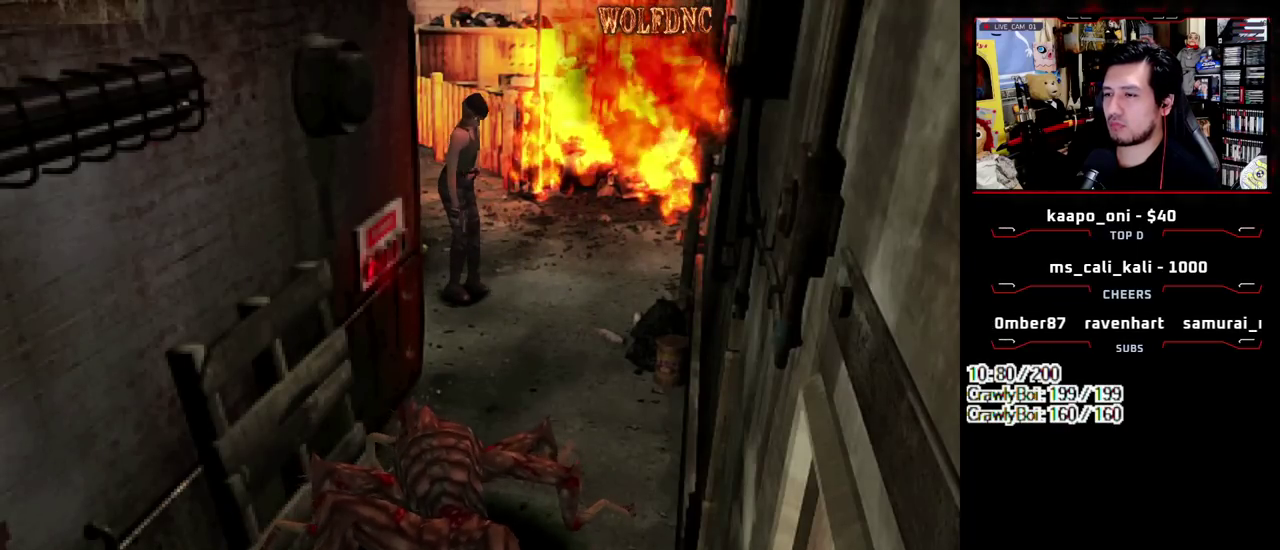
{"buttons": [], "events": [[500, "DPAD_LEFT", "up"]]}
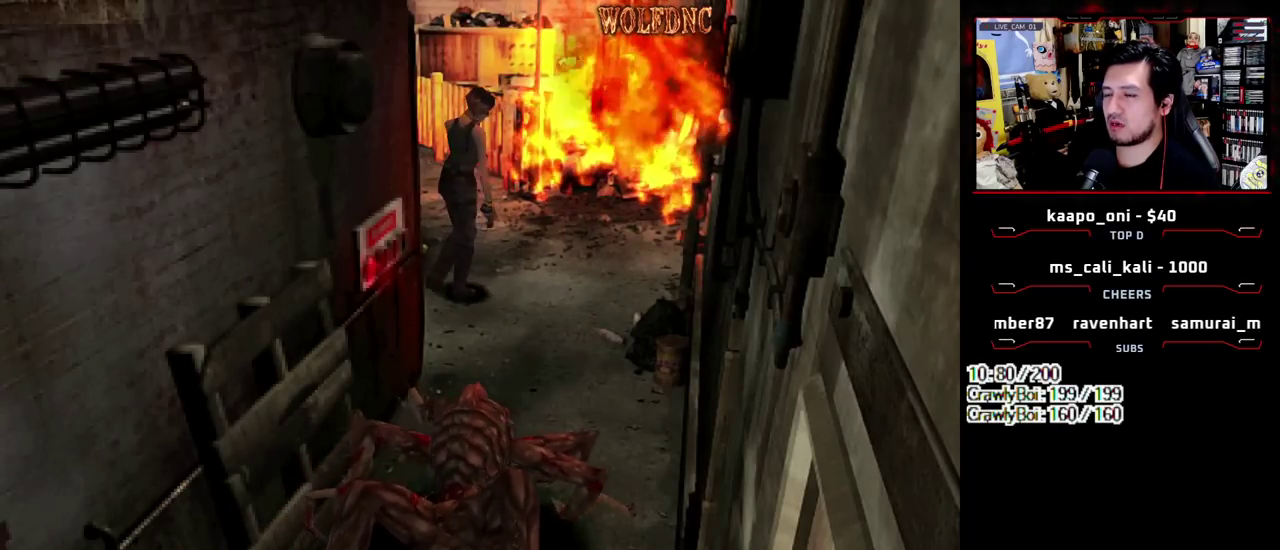
{"buttons": ["SQUARE", "DPAD_UP"], "events": [[233, "DPAD_UP", "down"], [383, "SQUARE", "down"]]}
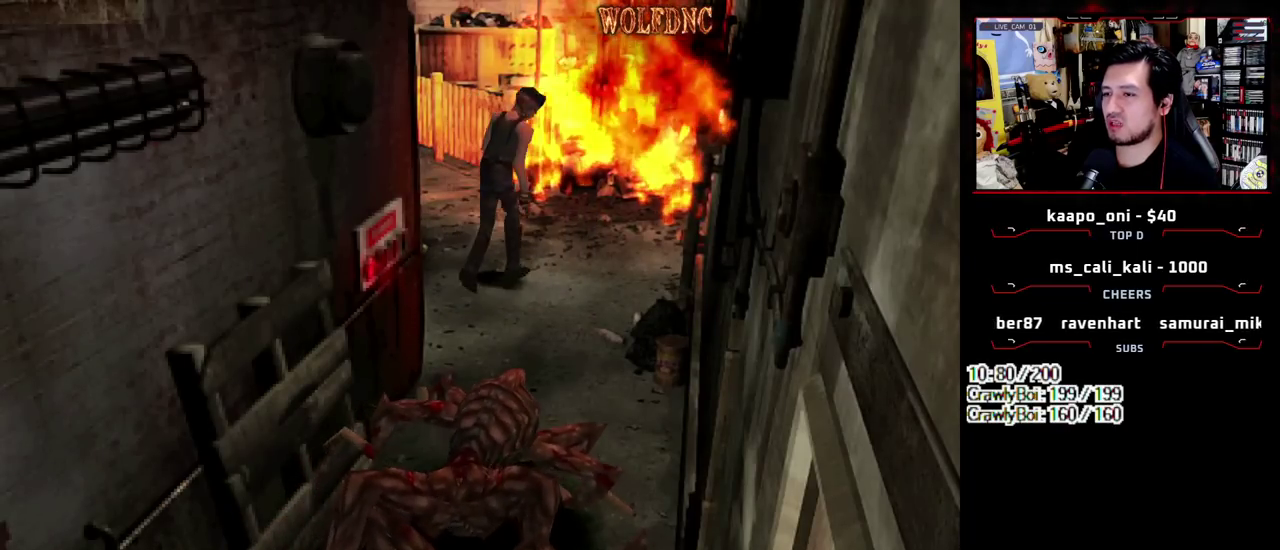
{"buttons": [], "events": [[167, "DPAD_UP", "up"], [200, "SQUARE", "up"]]}
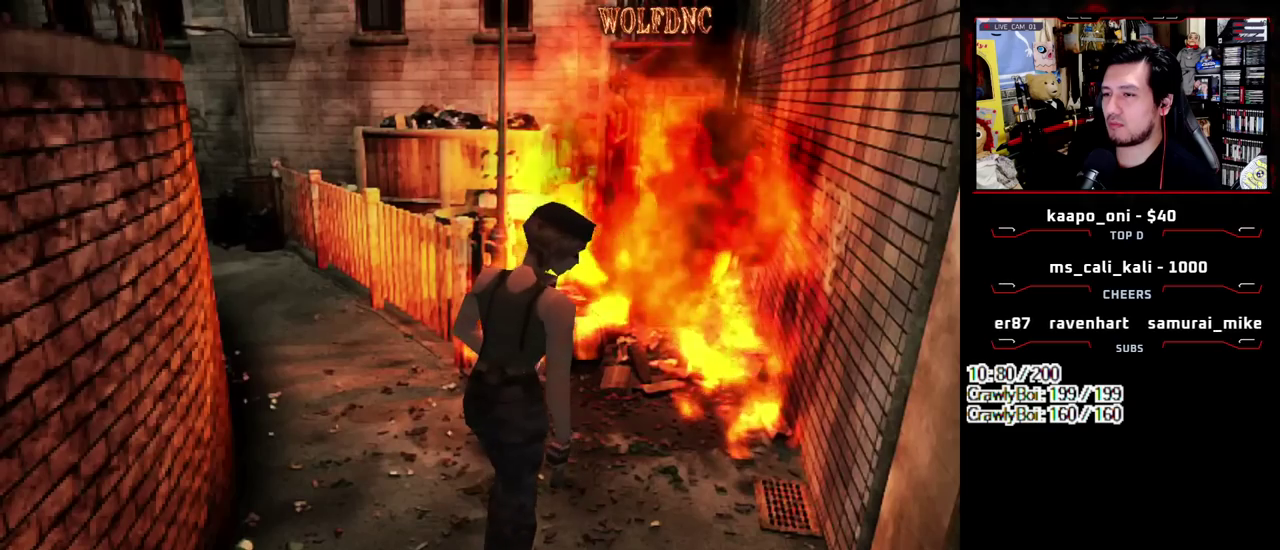
{"buttons": ["SQUARE", "DPAD_UP"], "events": [[267, "DPAD_LEFT", "down"], [267, "DPAD_UP", "down"], [267, "SQUARE", "down"], [417, "DPAD_LEFT", "up"]]}
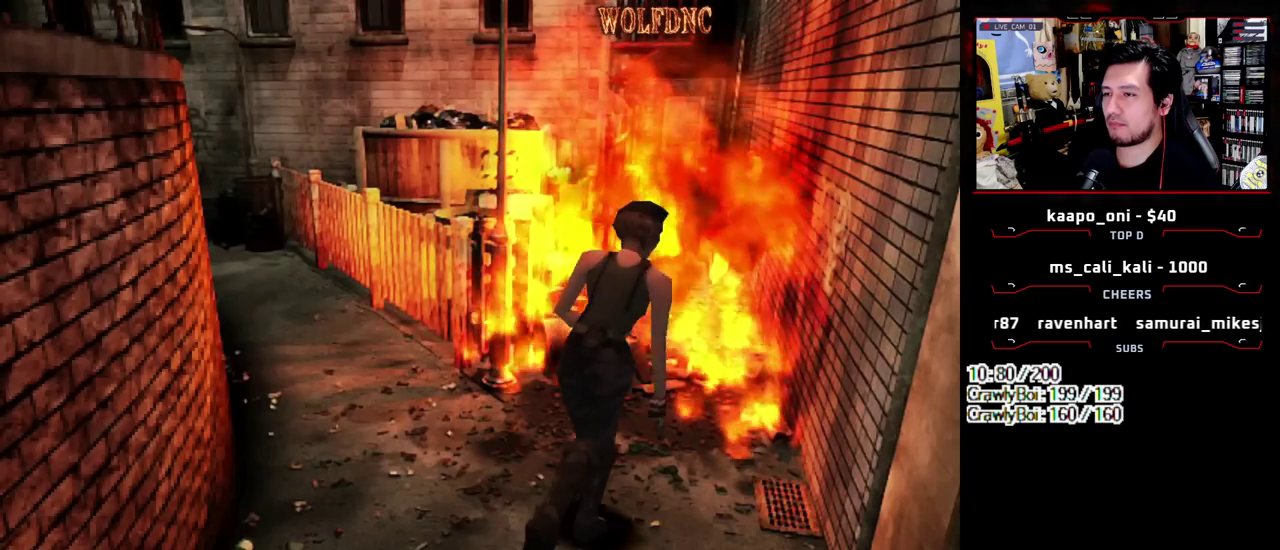
{"buttons": ["DPAD_DOWN"], "events": [[50, "DPAD_LEFT", "down"], [233, "DPAD_LEFT", "up"], [383, "DPAD_UP", "up"], [417, "SQUARE", "up"], [467, "DPAD_DOWN", "down"]]}
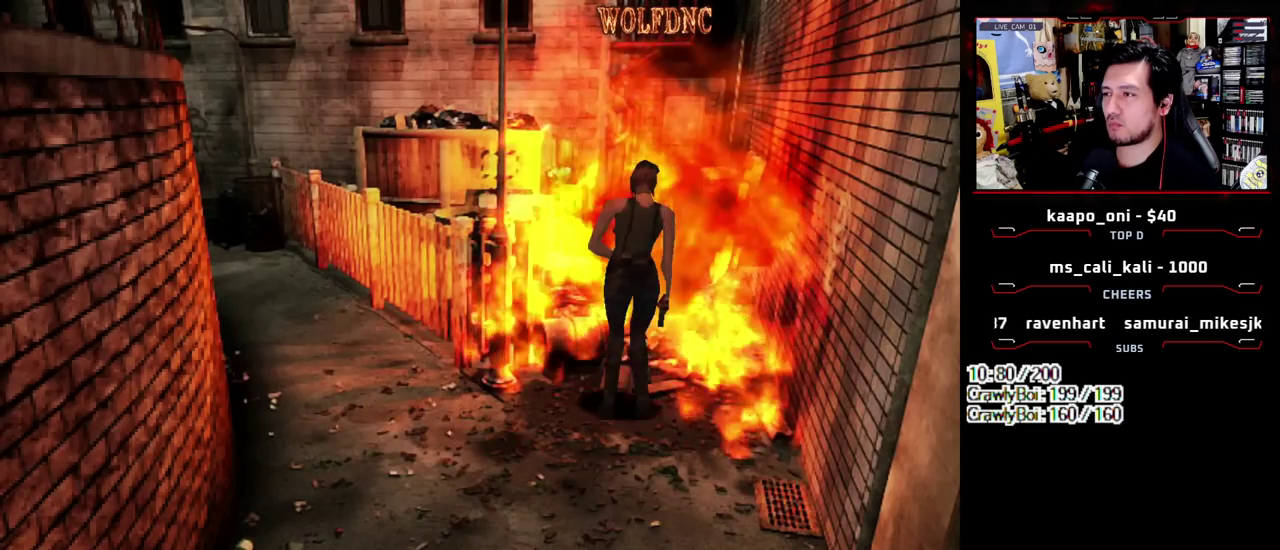
{"buttons": ["DPAD_LEFT"], "events": [[67, "SQUARE", "down"], [150, "DPAD_DOWN", "up"], [200, "SQUARE", "up"], [350, "DPAD_LEFT", "down"]]}
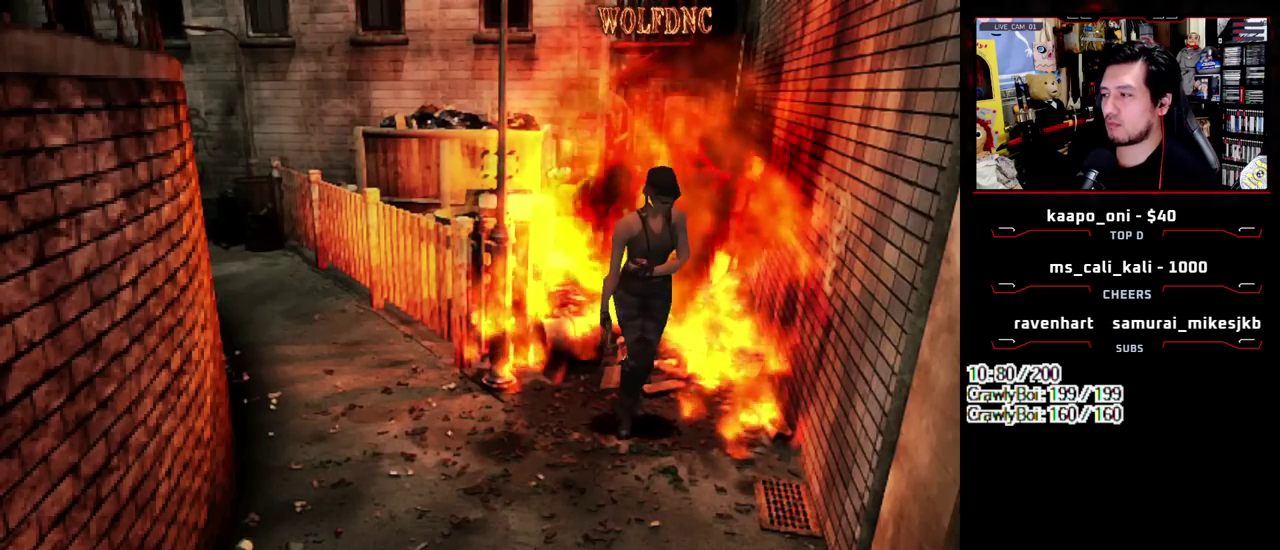
{"buttons": [], "events": [[217, "DPAD_UP", "down"], [267, "SQUARE", "down"], [400, "DPAD_LEFT", "up"], [450, "SQUARE", "up"], [500, "DPAD_UP", "up"]]}
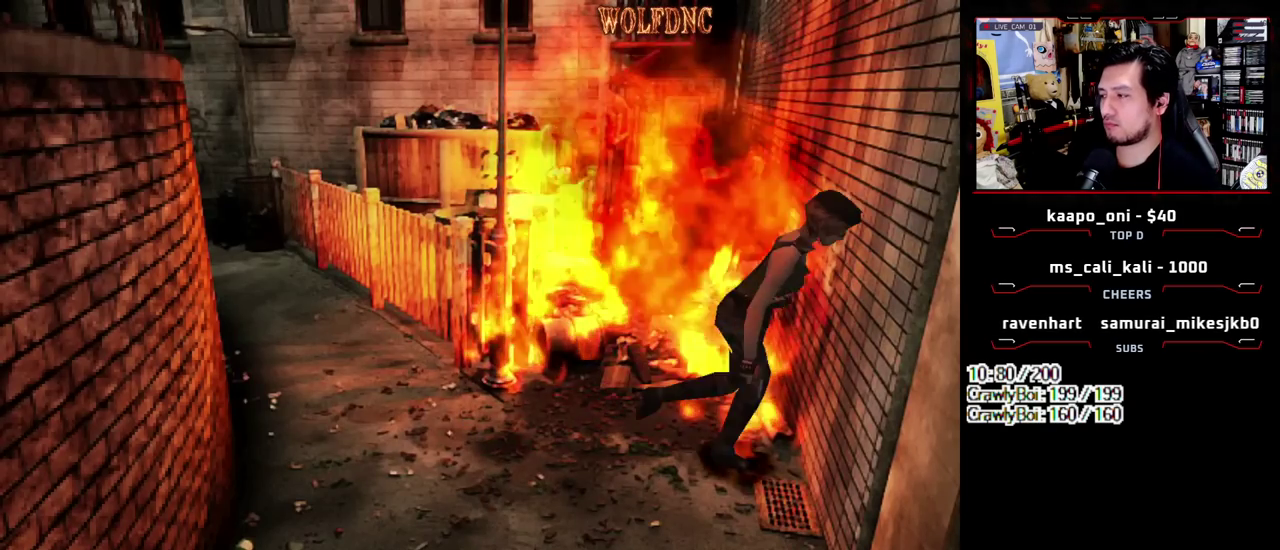
{"buttons": ["SQUARE", "DPAD_LEFT"], "events": [[183, "DPAD_LEFT", "down"], [283, "DPAD_UP", "down"], [417, "SQUARE", "down"], [467, "DPAD_UP", "up"]]}